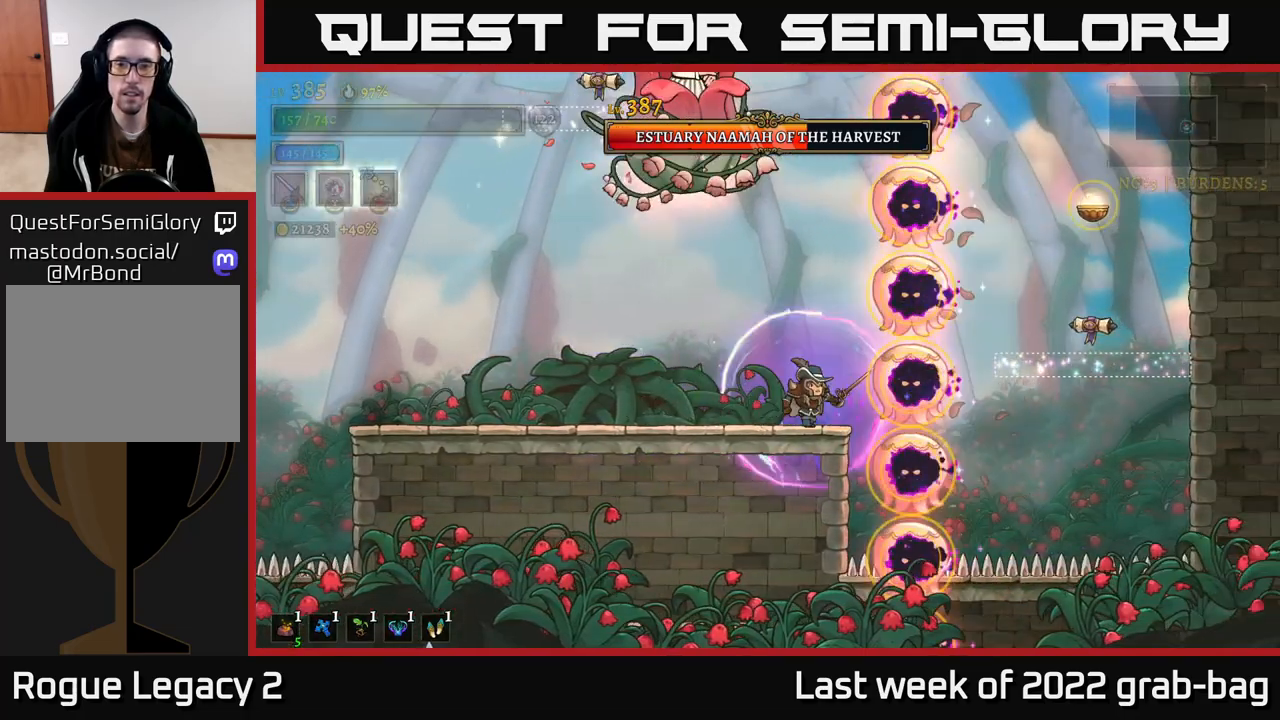
Gameplay with a controller (Xbox layout); each line is a JSON object with the inputs held at the frame after it (dt_ms = milliseconds from this image to that frame). "events" lists button and stick changes between this image and that frame as [ms after this image, input, new state], when the widget could be followed in between.
{"dt_ms": 500, "buttons": ["L2"], "left_stick": "left", "right_stick": "center", "events": [[233, "L2", "down"]]}
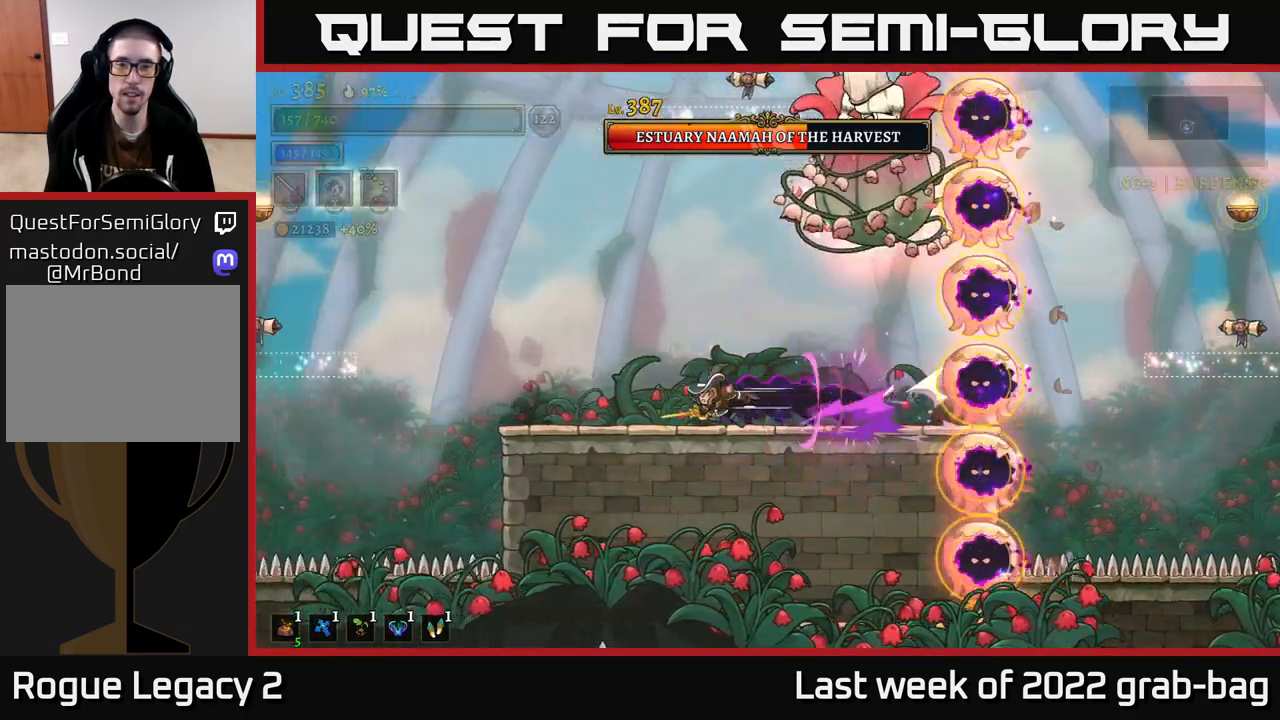
{"dt_ms": 500, "buttons": [], "left_stick": "center", "right_stick": "center", "events": [[150, "L2", "up"], [167, "left_stick", "center"]]}
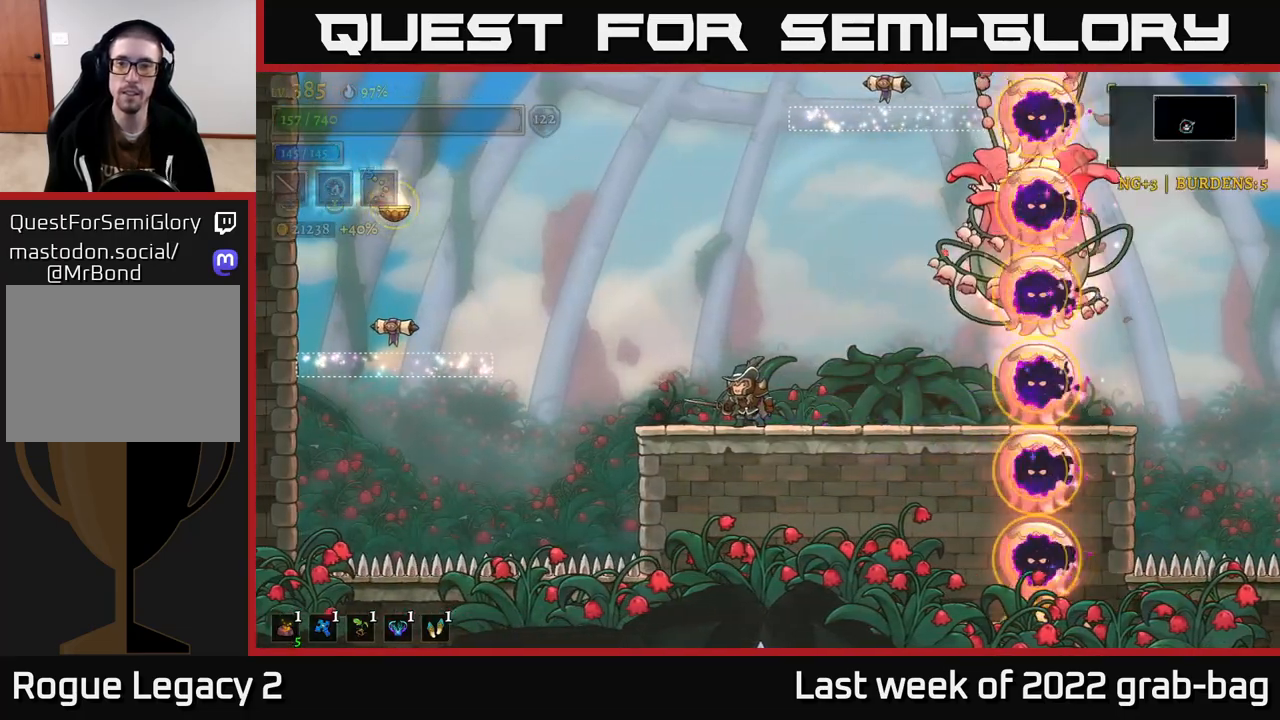
{"dt_ms": 500, "buttons": ["A"], "left_stick": "up-left", "right_stick": "center", "events": [[100, "left_stick", "right"], [150, "A", "down"], [467, "left_stick", "up-left"]]}
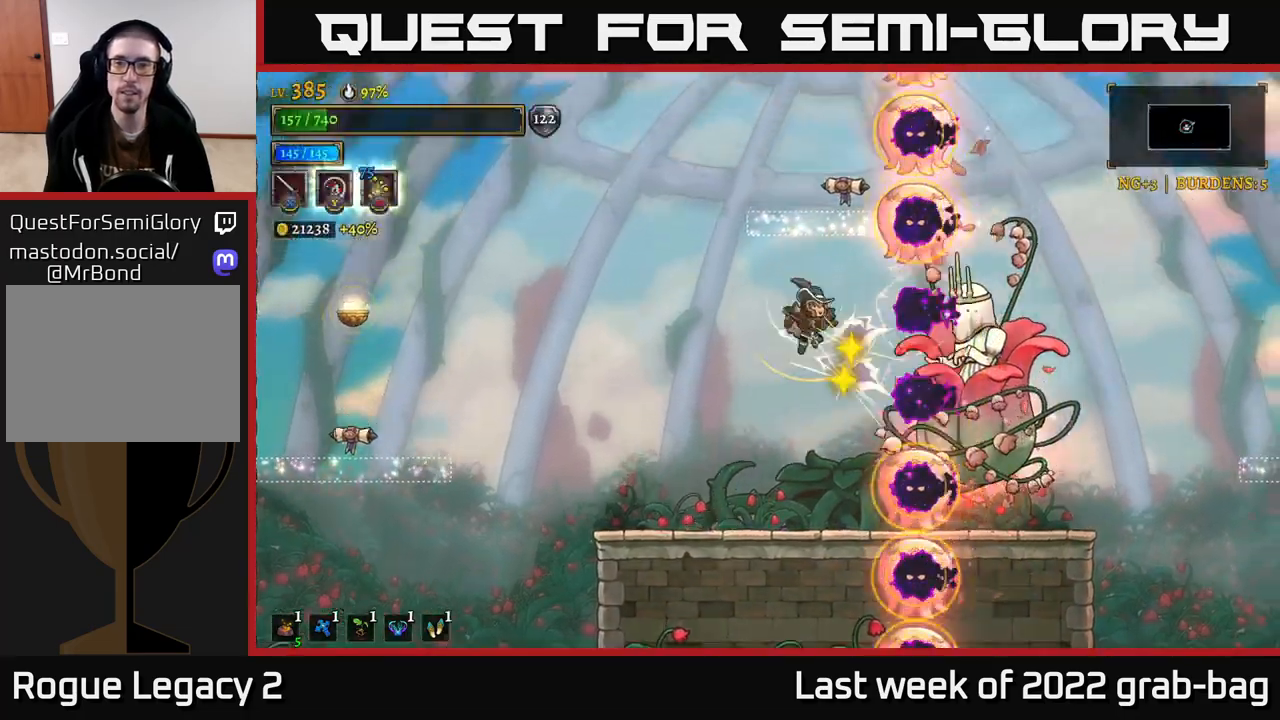
{"dt_ms": 500, "buttons": [], "left_stick": "up-left", "right_stick": "center", "events": [[17, "A", "up"], [250, "left_stick", "right"], [417, "left_stick", "up-left"]]}
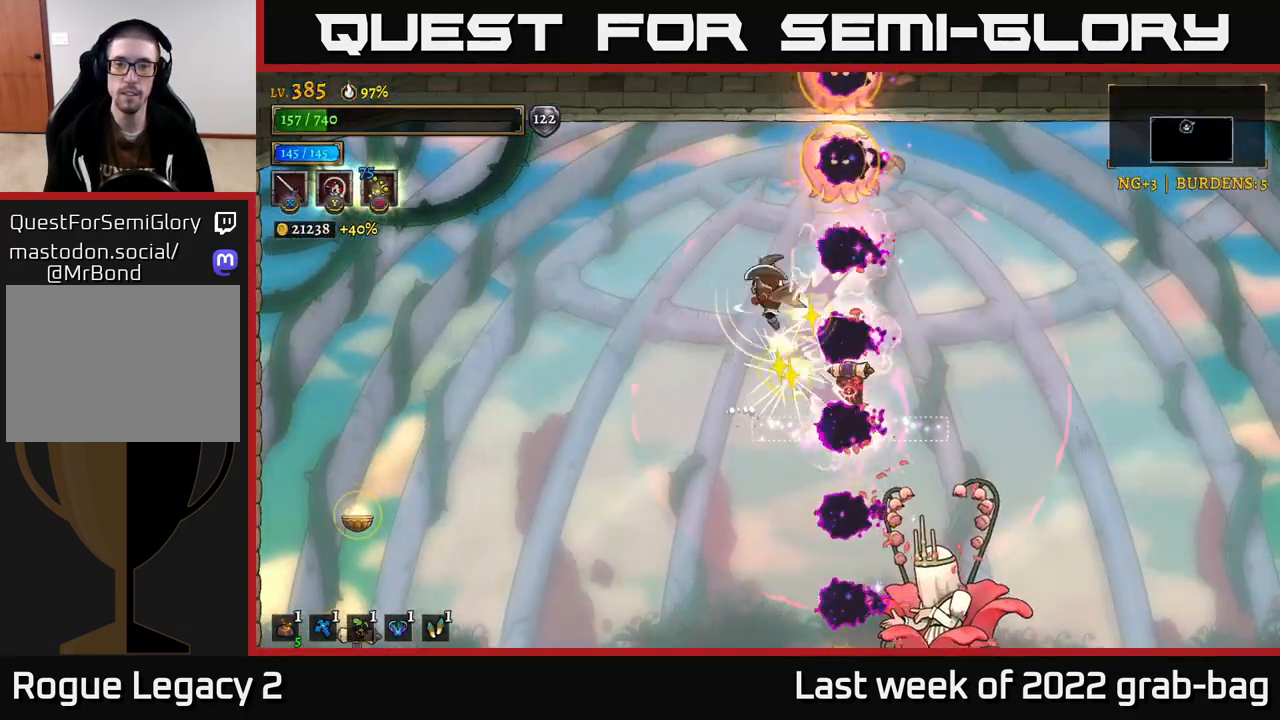
{"dt_ms": 500, "buttons": [], "left_stick": "up-left", "right_stick": "center", "events": [[317, "left_stick", "right"], [417, "left_stick", "up-left"]]}
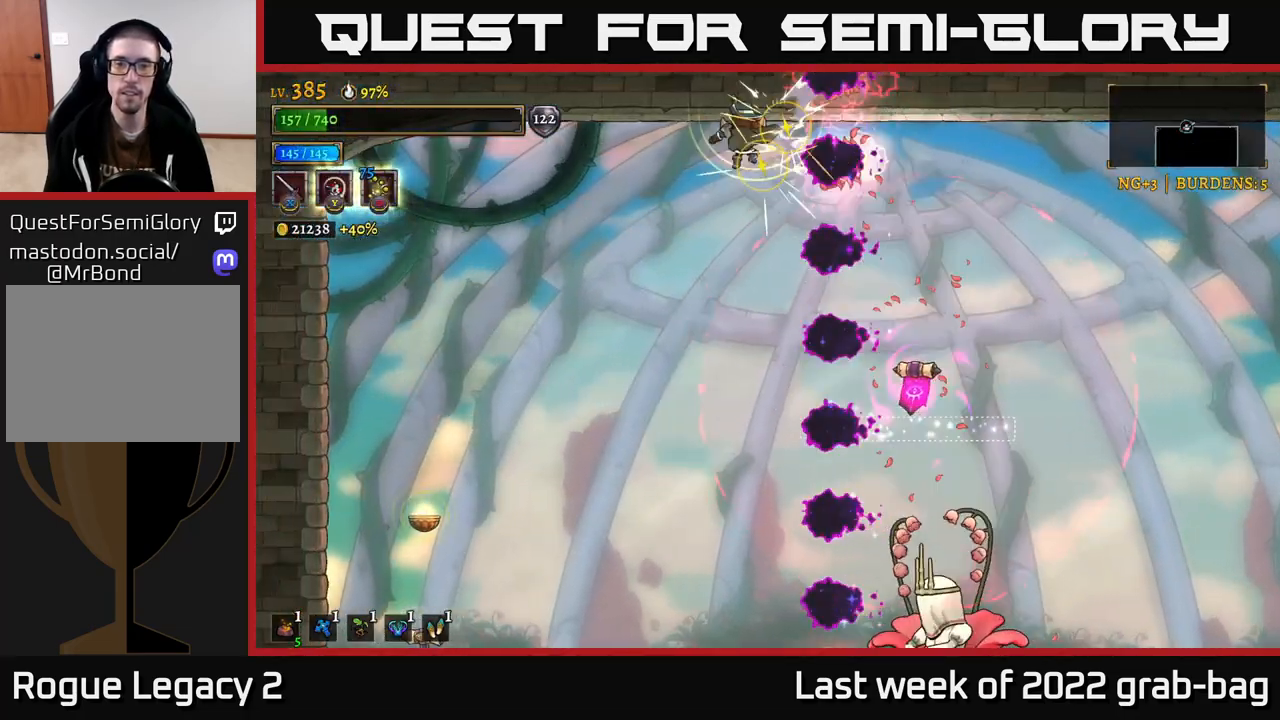
{"dt_ms": 500, "buttons": [], "left_stick": "up-left", "right_stick": "center", "events": []}
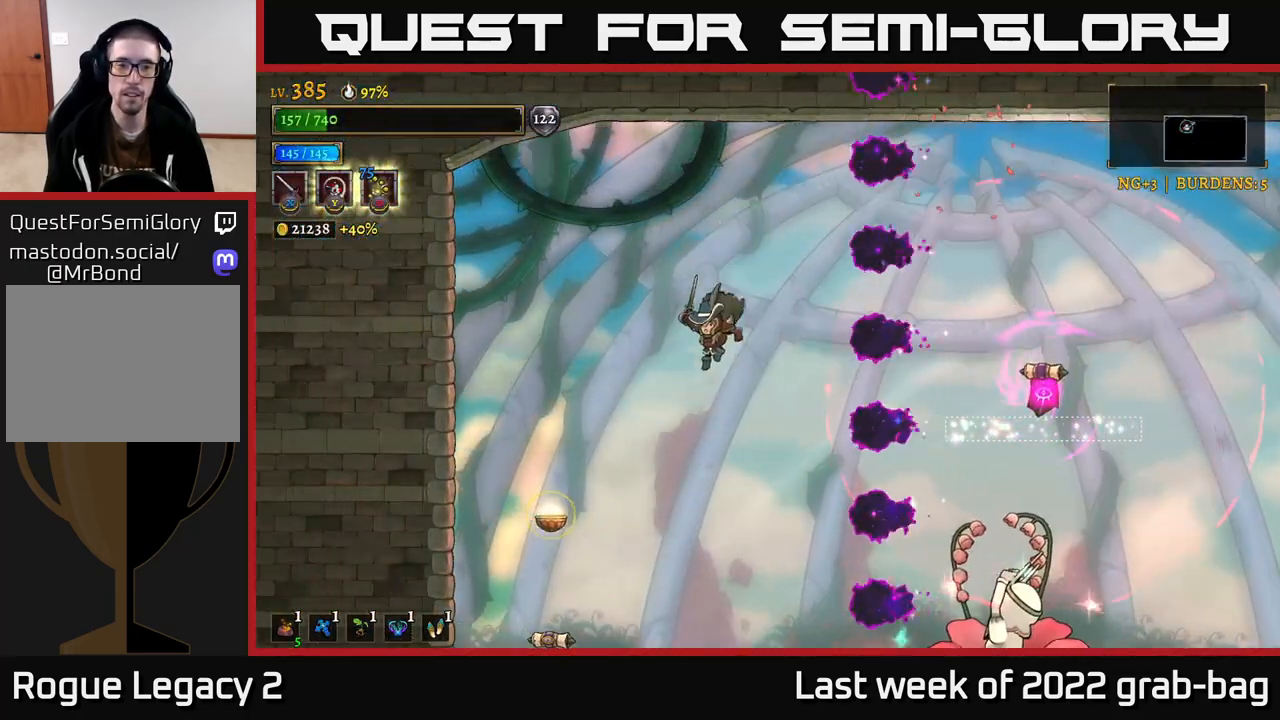
{"dt_ms": 500, "buttons": ["L2"], "left_stick": "up-left", "right_stick": "center", "events": [[17, "L2", "down"]]}
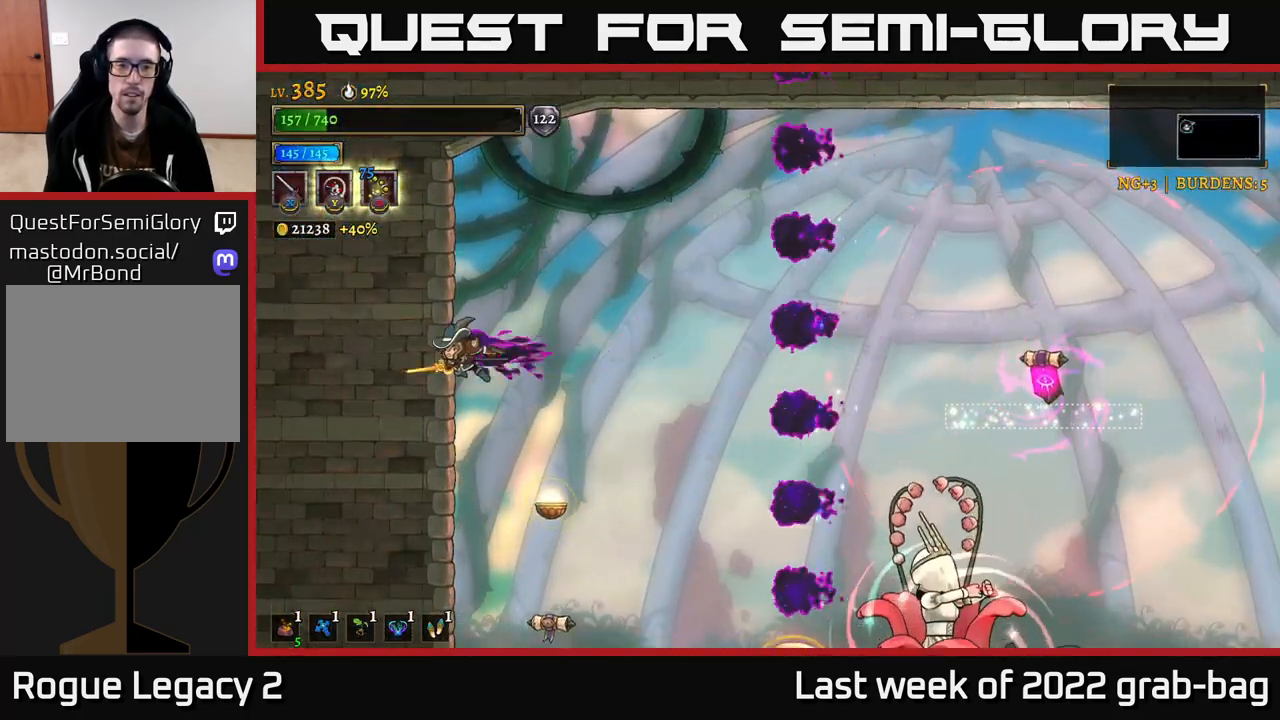
{"dt_ms": 500, "buttons": ["R2"], "left_stick": "right", "right_stick": "center", "events": [[50, "left_stick", "center"], [83, "L2", "up"], [183, "left_stick", "right"], [300, "R2", "down"]]}
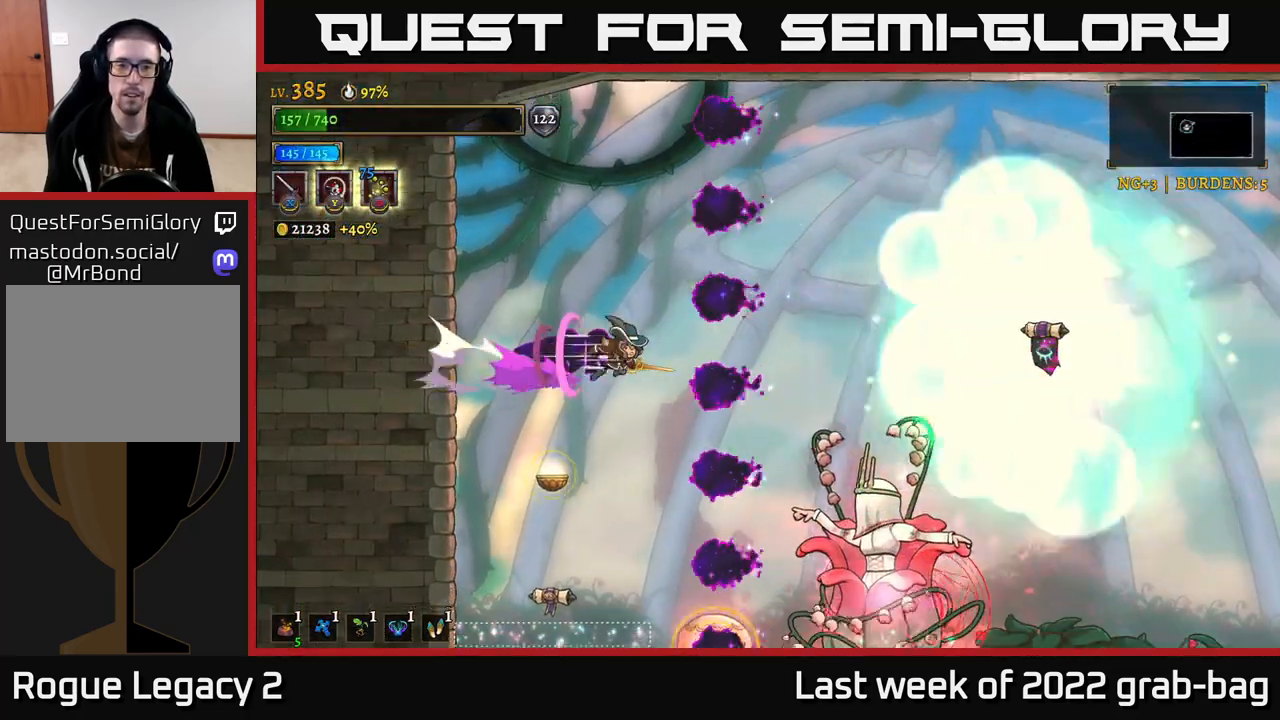
{"dt_ms": 500, "buttons": [], "left_stick": "up-left", "right_stick": "center", "events": [[267, "R2", "up"], [317, "left_stick", "up-left"]]}
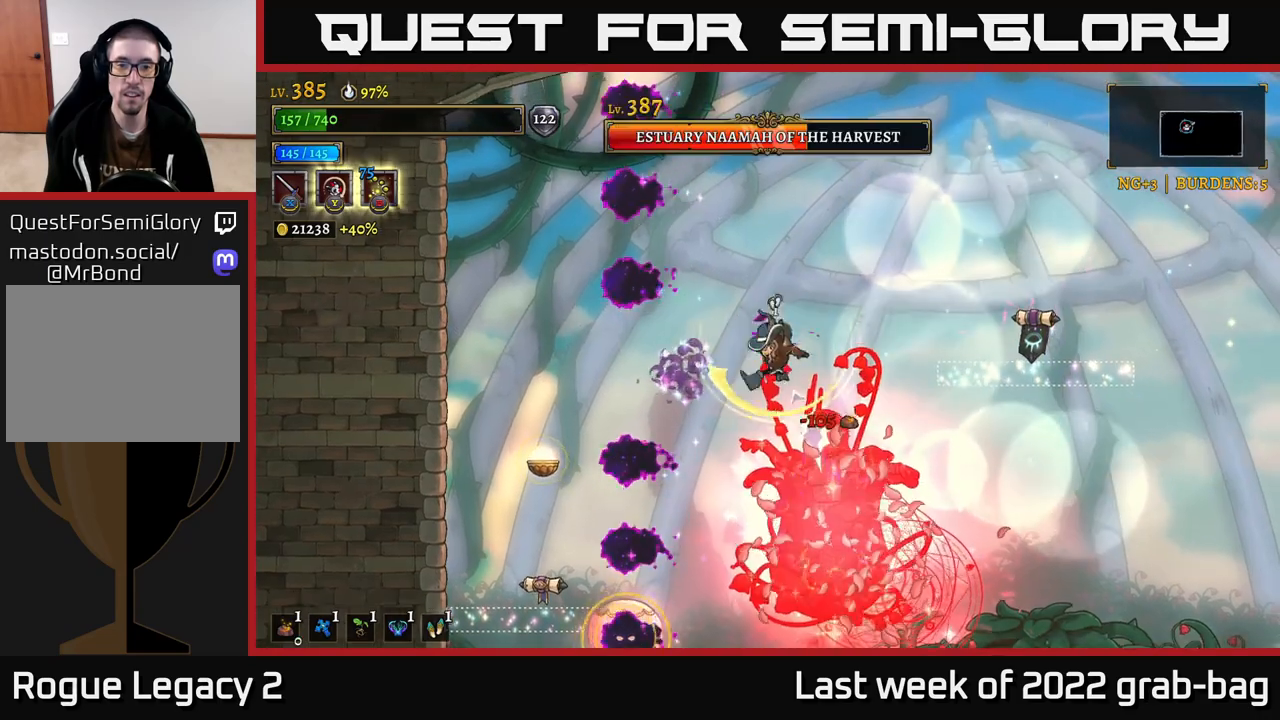
{"dt_ms": 500, "buttons": [], "left_stick": "right", "right_stick": "center", "events": [[33, "left_stick", "center"], [100, "left_stick", "right"]]}
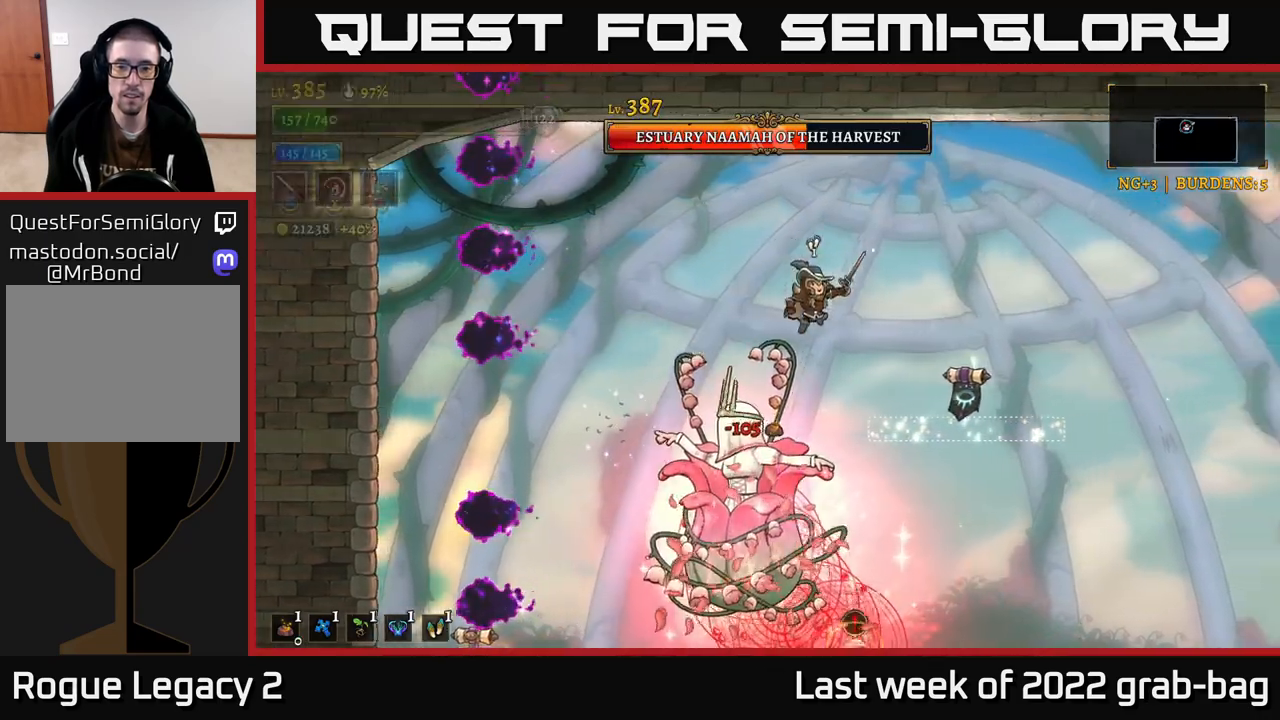
{"dt_ms": 500, "buttons": ["X"], "left_stick": "center", "right_stick": "center", "events": [[233, "left_stick", "up-left"], [267, "X", "down"], [367, "left_stick", "center"], [383, "X", "up"], [483, "X", "down"]]}
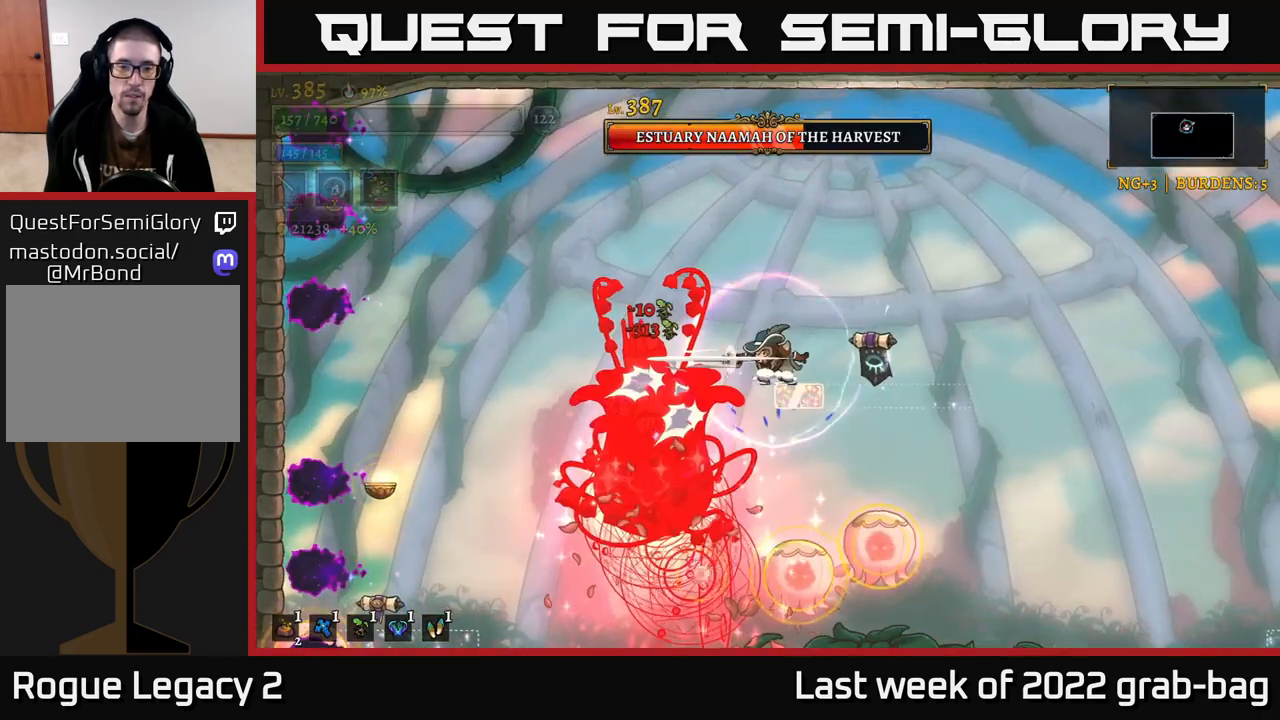
{"dt_ms": 500, "buttons": [], "left_stick": "right", "right_stick": "center", "events": [[50, "A", "down"], [50, "left_stick", "right"], [67, "X", "up"], [233, "A", "up"]]}
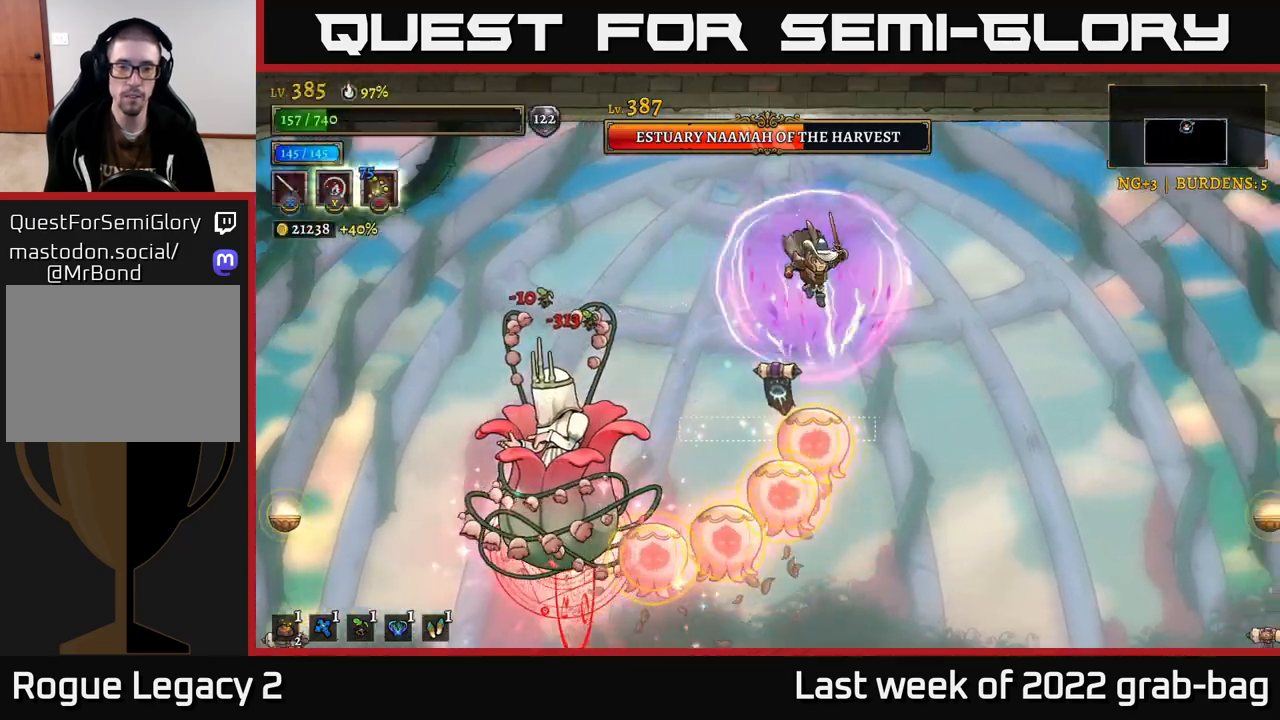
{"dt_ms": 500, "buttons": [], "left_stick": "left", "right_stick": "center"}
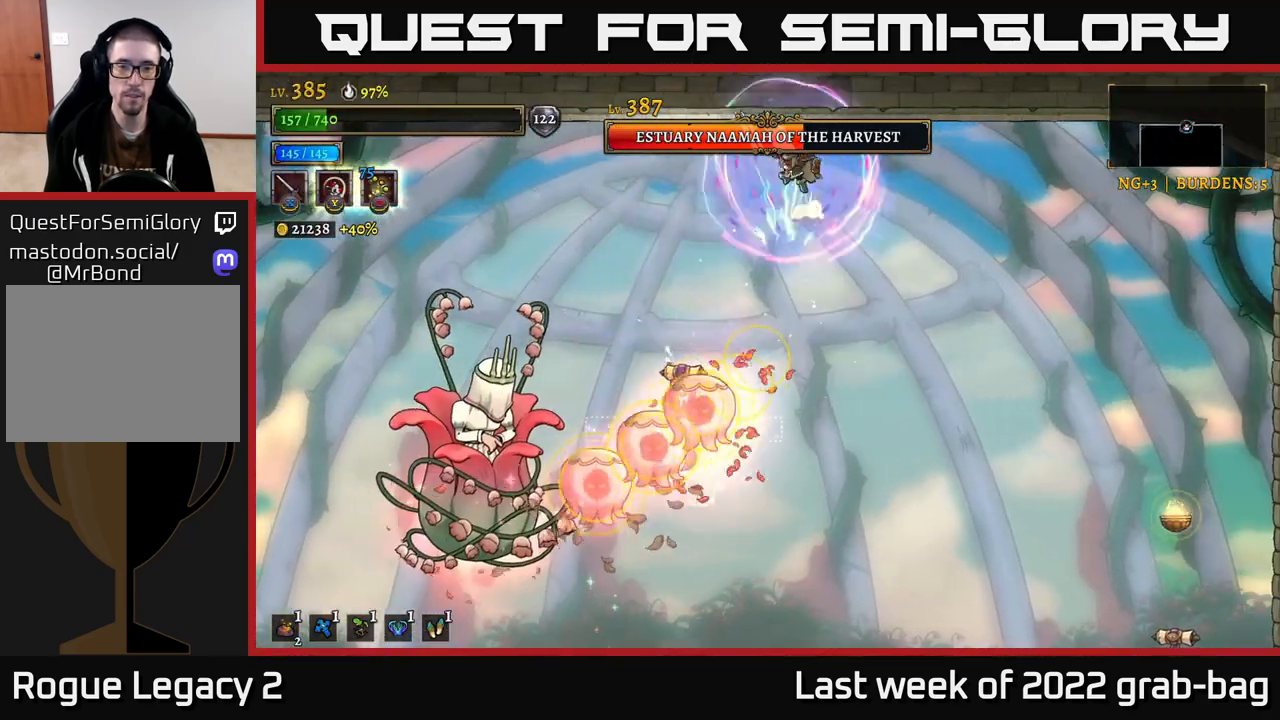
{"dt_ms": 1000, "buttons": [], "left_stick": "right", "right_stick": "center"}
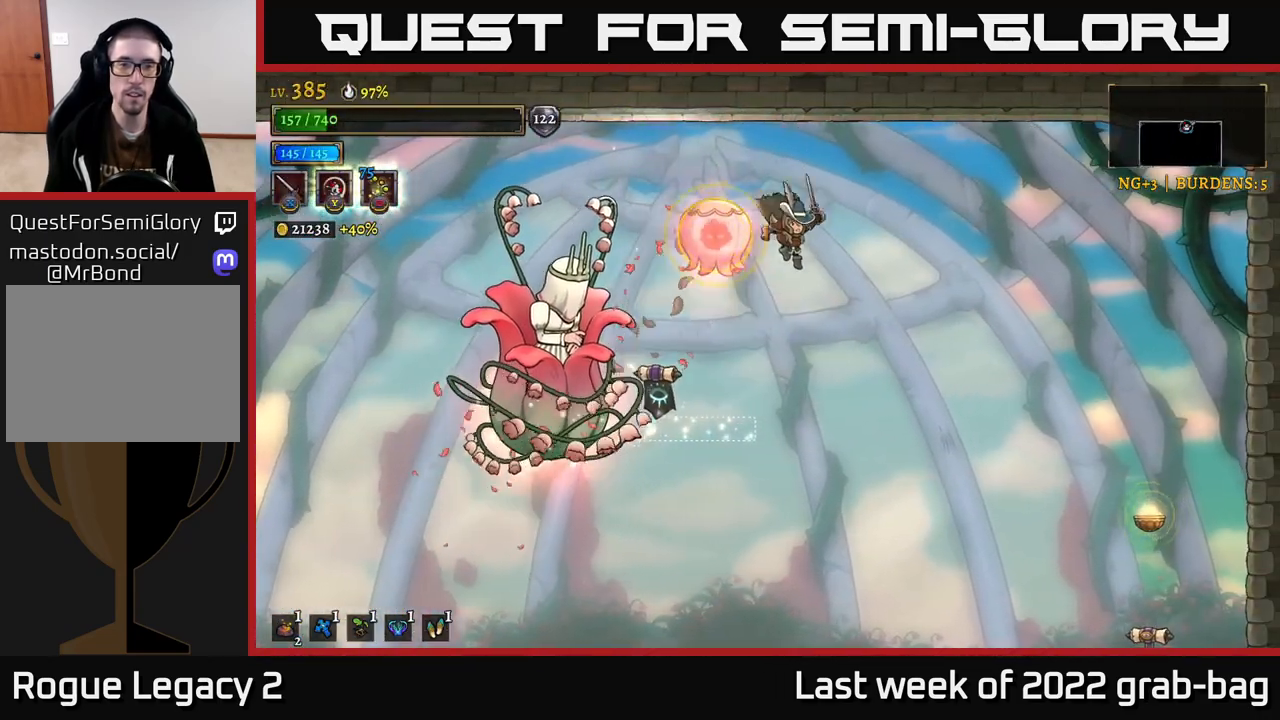
{"dt_ms": 500, "buttons": [], "left_stick": "center", "right_stick": "center", "events": [[117, "left_stick", "up-left"], [267, "A", "down"], [317, "X", "down"], [350, "A", "up"], [367, "left_stick", "center"], [383, "X", "up"]]}
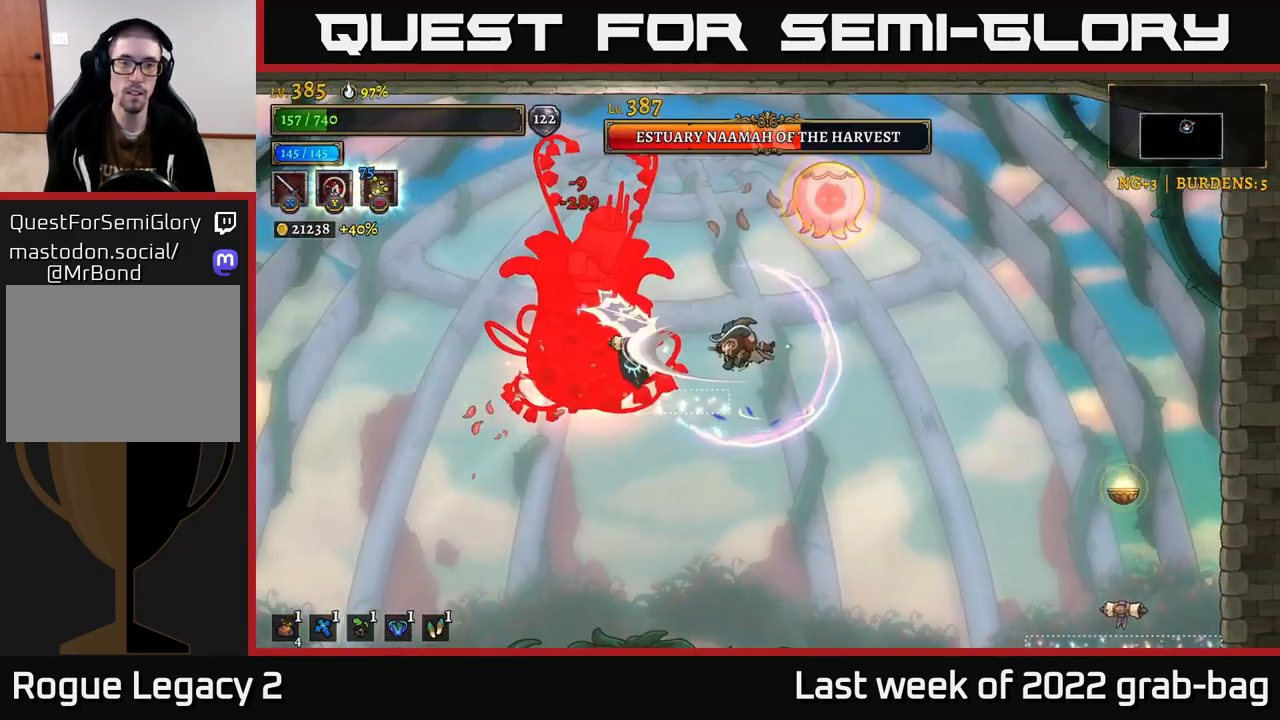
{"dt_ms": 500, "buttons": [], "left_stick": "left", "right_stick": "center", "events": [[117, "X", "down"], [250, "X", "up"], [283, "left_stick", "right"], [483, "left_stick", "left"]]}
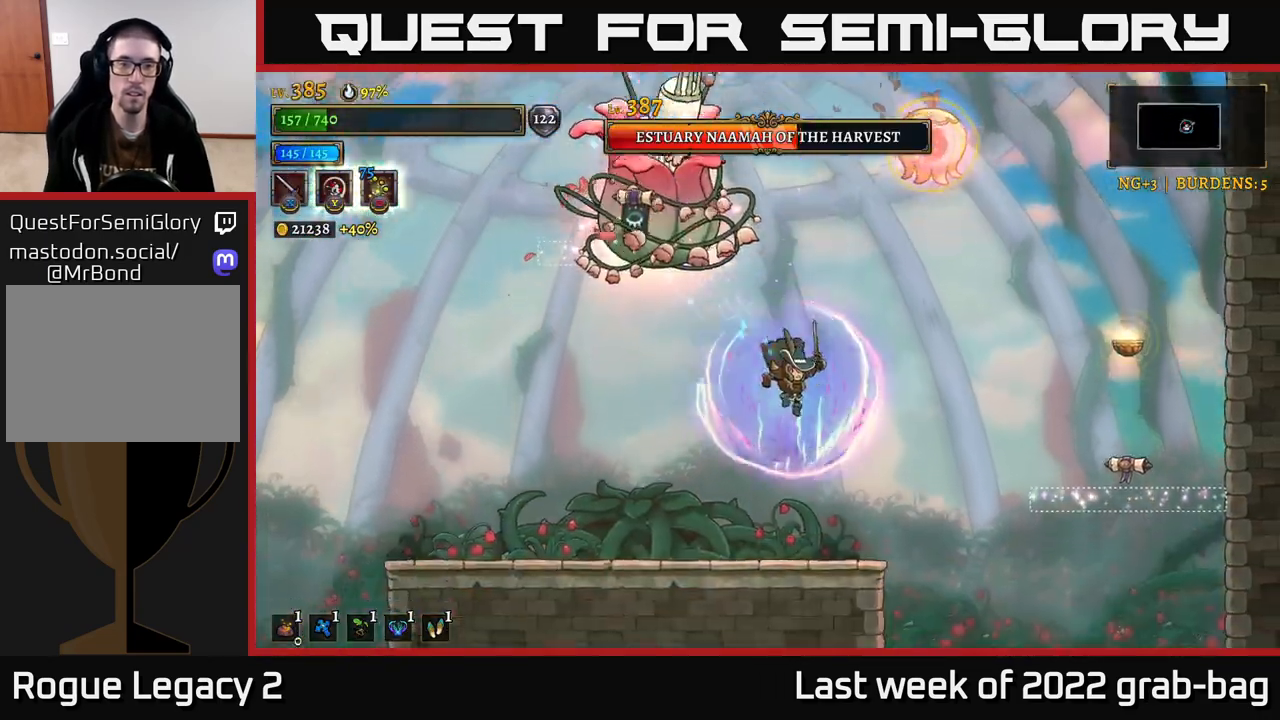
{"dt_ms": 500, "buttons": [], "left_stick": "left", "right_stick": "center", "events": []}
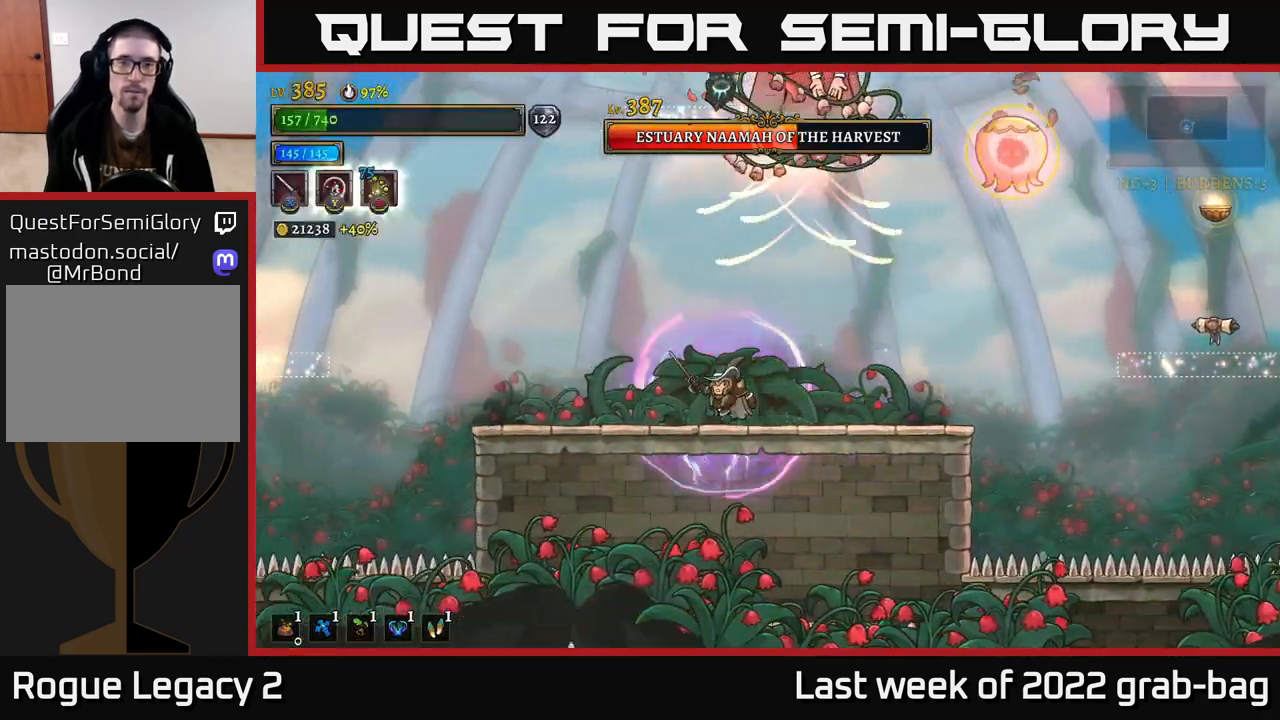
{"dt_ms": 500, "buttons": ["A"], "left_stick": "center", "right_stick": "center", "events": [[83, "A", "down"], [217, "left_stick", "down-right"], [250, "X", "down"], [300, "left_stick", "center"], [400, "X", "up"]]}
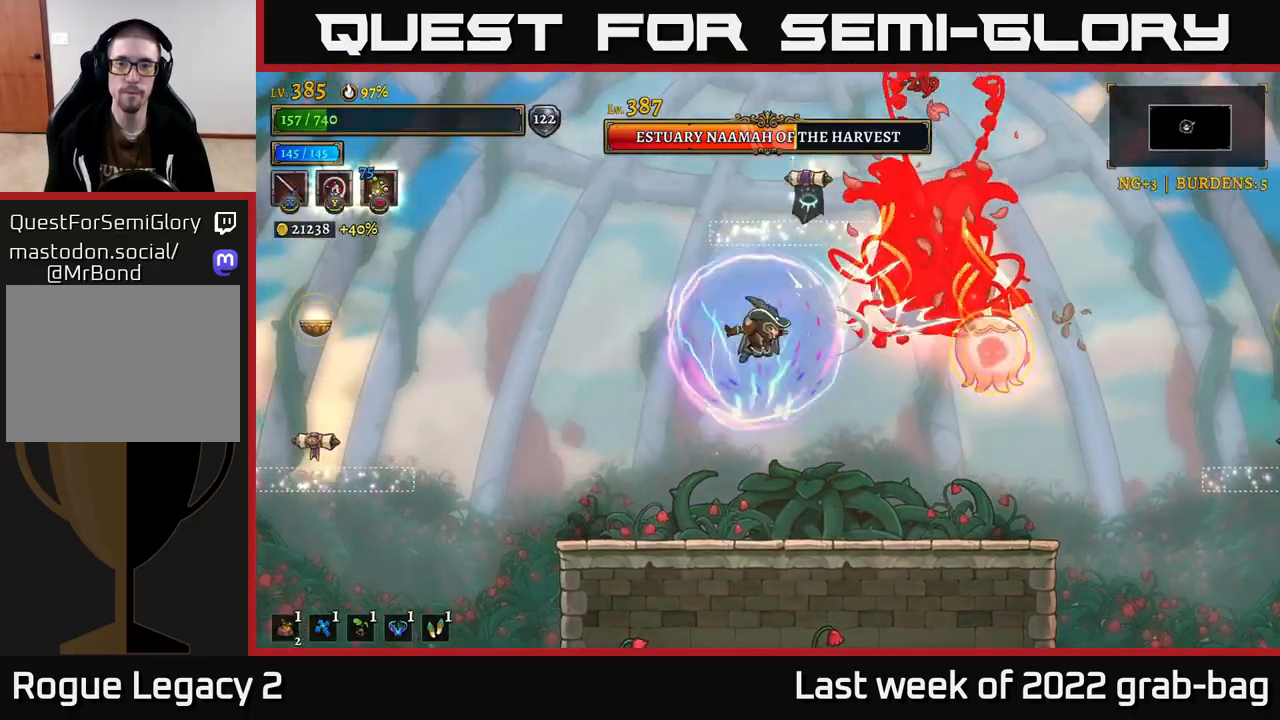
{"dt_ms": 500, "buttons": [], "left_stick": "left", "right_stick": "center", "events": [[83, "X", "down"], [133, "A", "up"], [133, "left_stick", "right"], [233, "X", "up"], [333, "left_stick", "up-left"], [383, "left_stick", "left"]]}
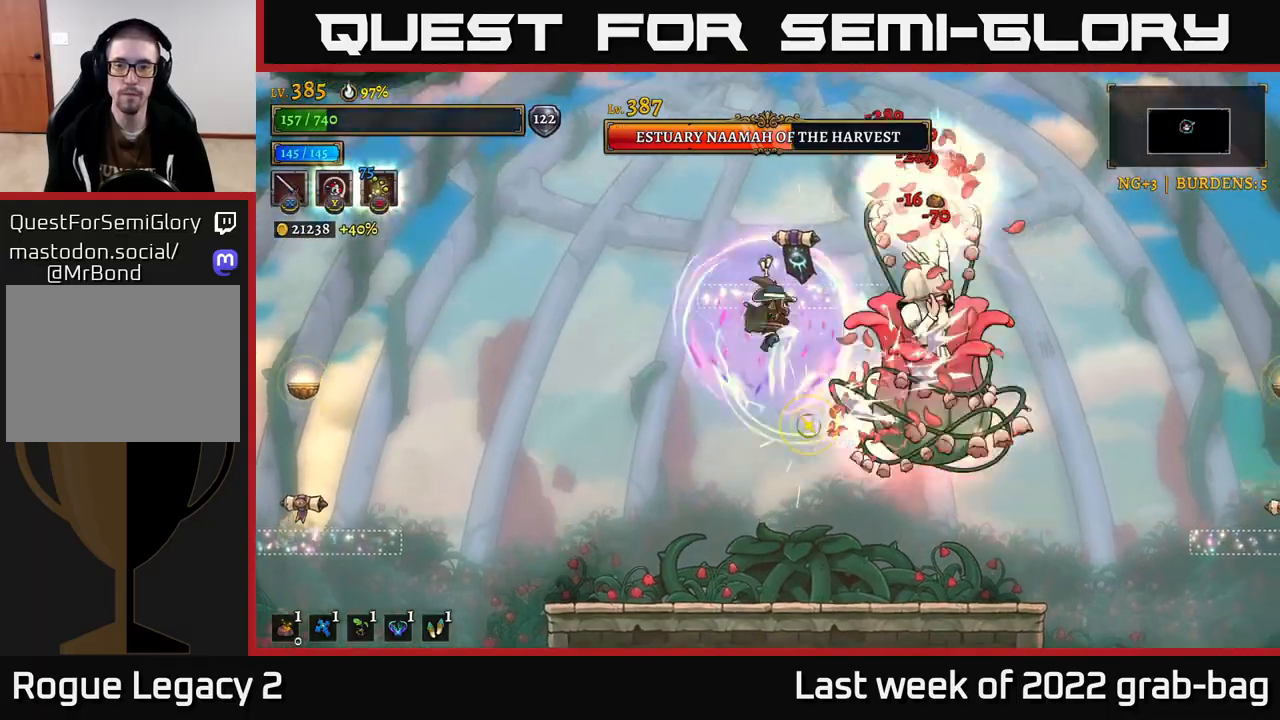
{"dt_ms": 500, "buttons": [], "left_stick": "left", "right_stick": "center", "events": []}
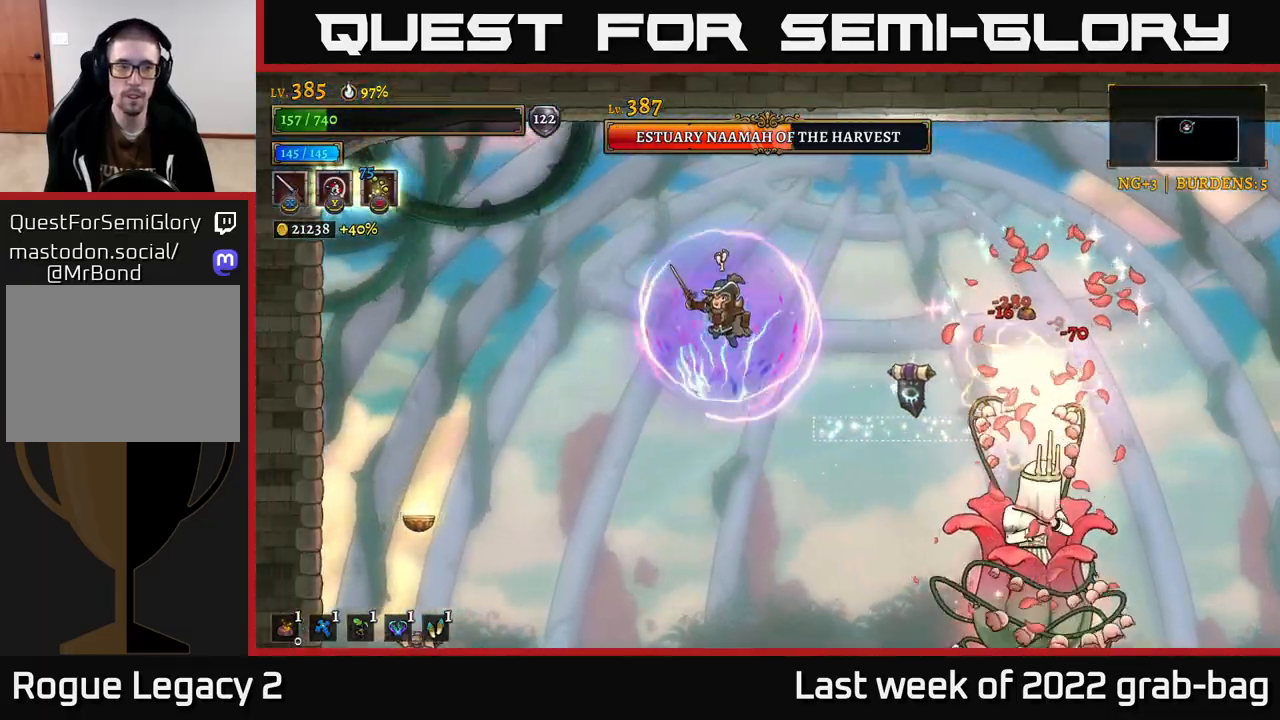
{"dt_ms": 500, "buttons": [], "left_stick": "center", "right_stick": "center", "events": [[83, "left_stick", "center"], [150, "left_stick", "down-right"], [233, "B", "down"], [333, "B", "up"], [500, "left_stick", "center"]]}
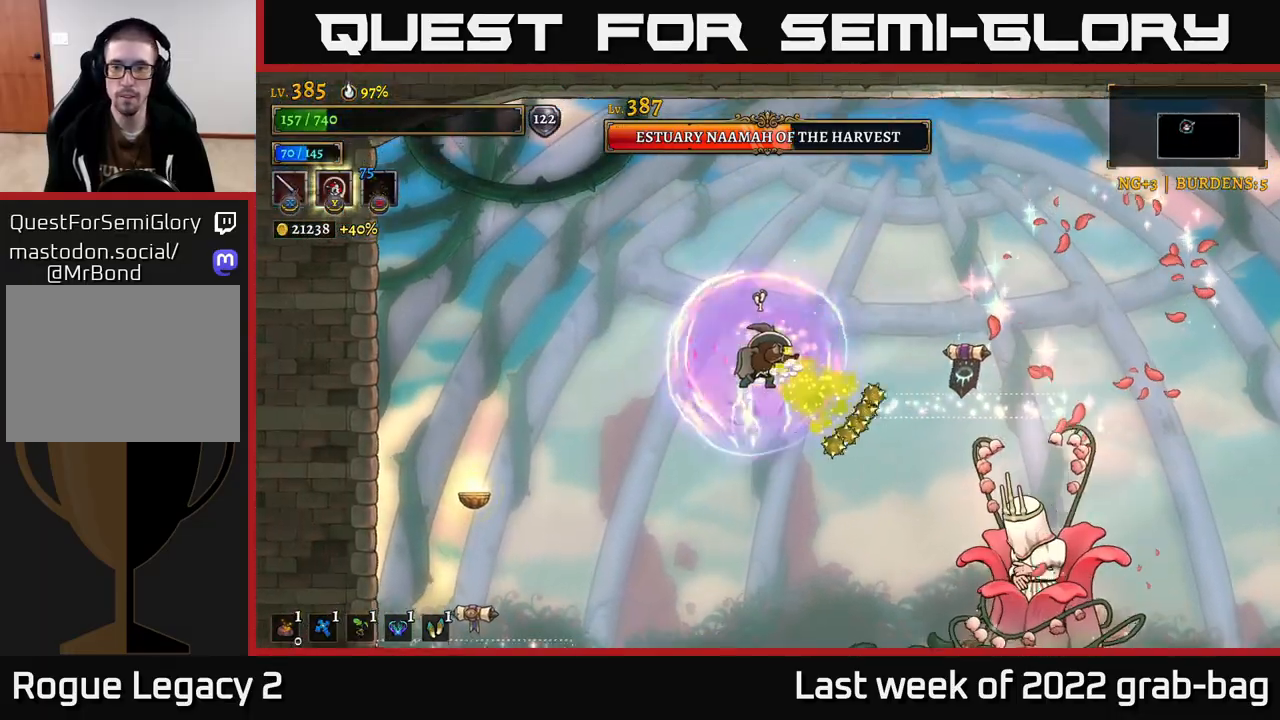
{"dt_ms": 500, "buttons": [], "left_stick": "center", "right_stick": "center", "events": [[417, "left_stick", "right"], [500, "left_stick", "center"]]}
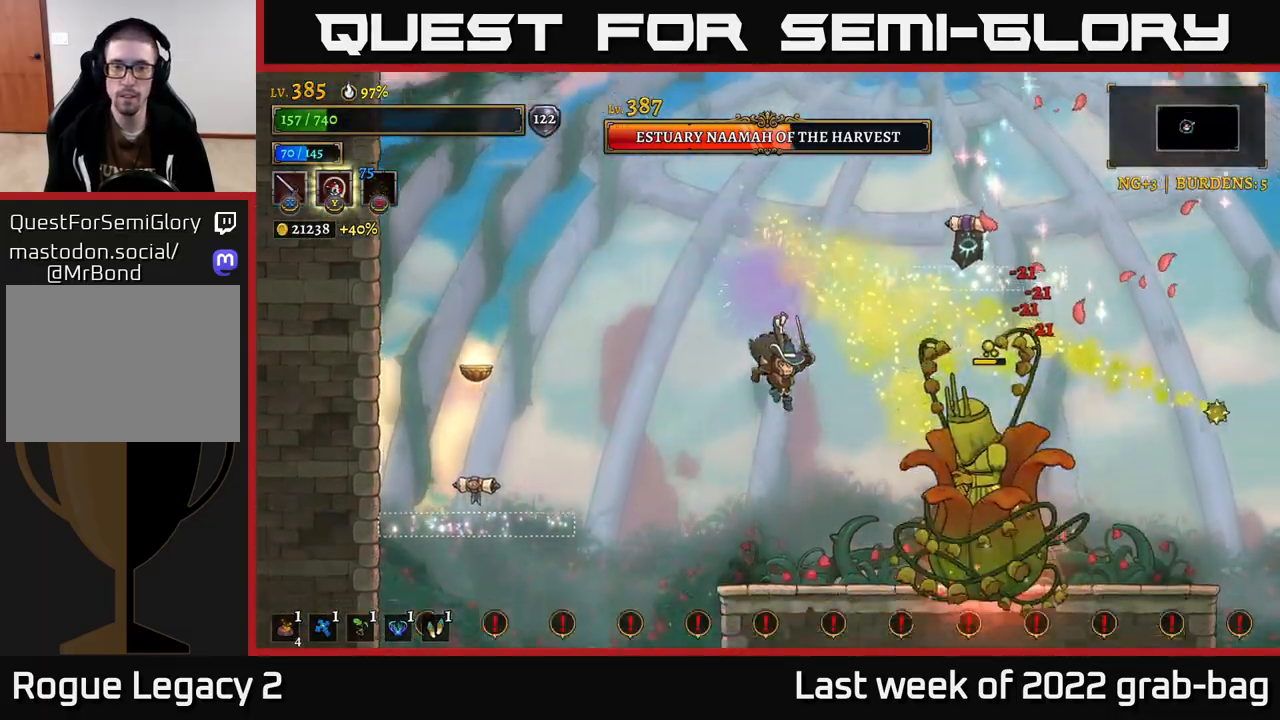
{"dt_ms": 500, "buttons": ["A"], "left_stick": "right", "right_stick": "center", "events": [[200, "left_stick", "left"], [250, "left_stick", "up-left"], [367, "A", "down"], [383, "left_stick", "right"]]}
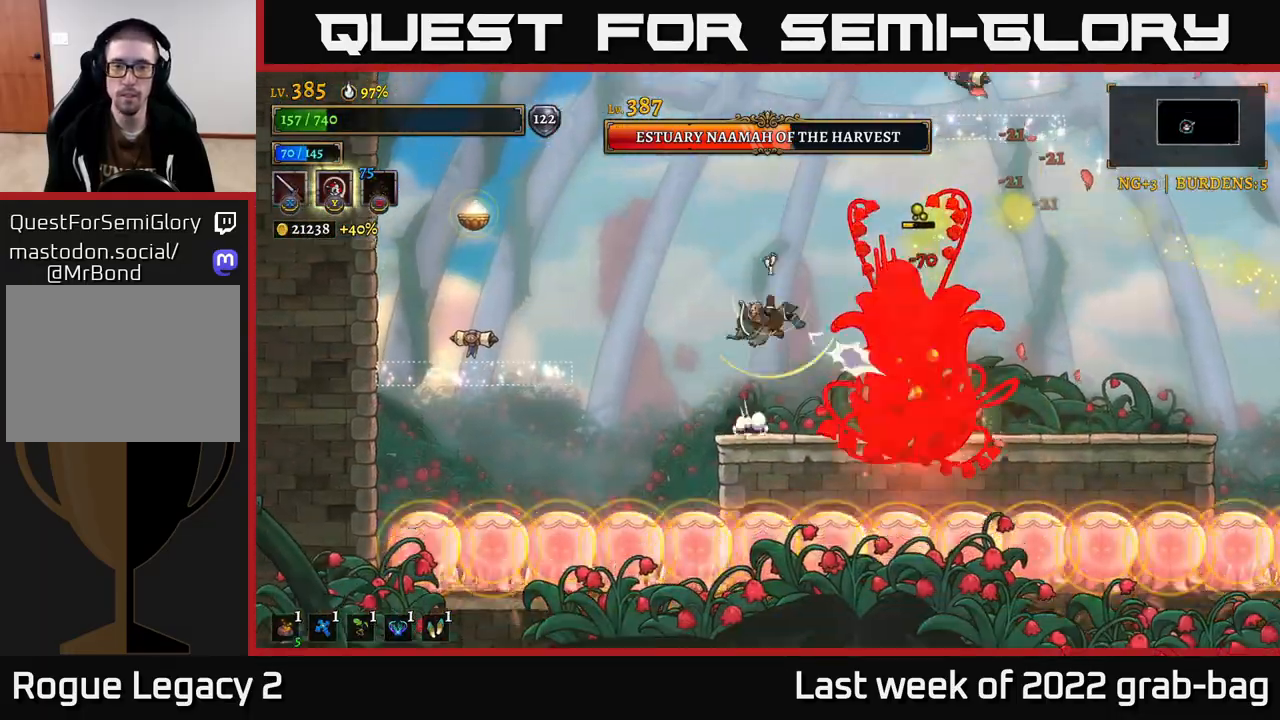
{"dt_ms": 500, "buttons": [], "left_stick": "up-left", "right_stick": "center", "events": [[67, "left_stick", "up-left"], [233, "A", "up"]]}
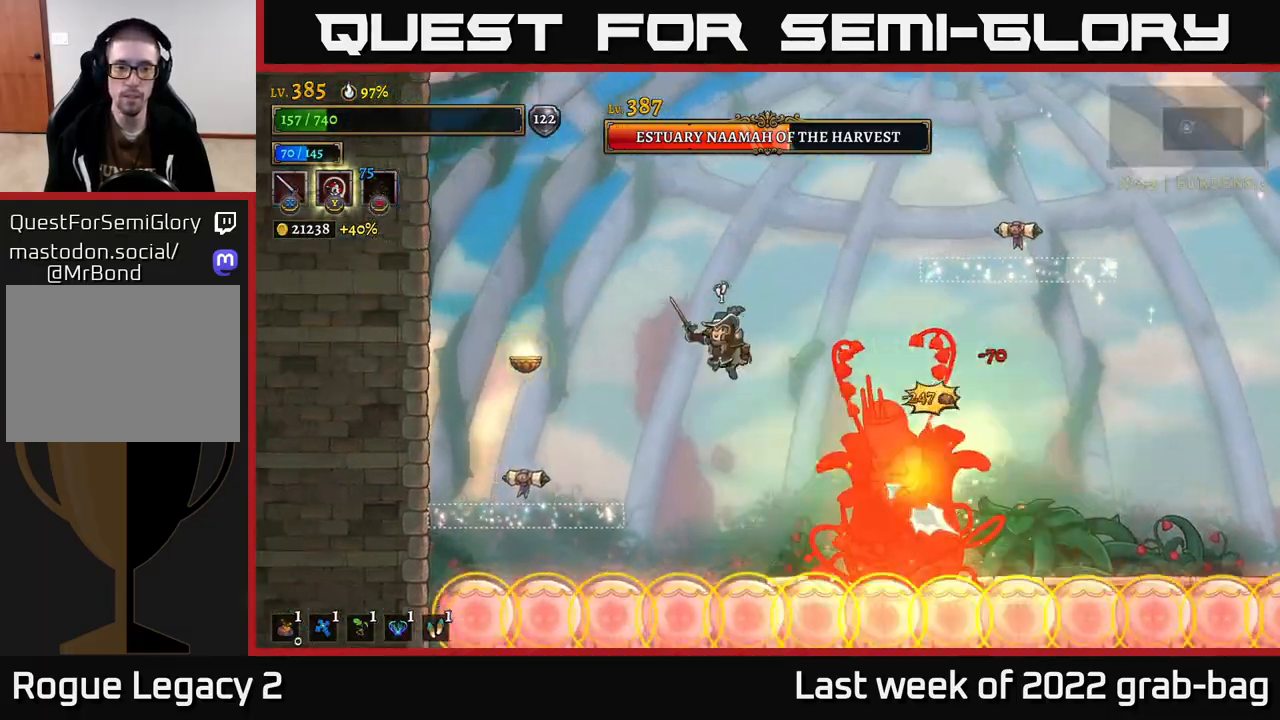
{"dt_ms": 500, "buttons": [], "left_stick": "center", "right_stick": "center", "events": [[117, "left_stick", "center"], [367, "left_stick", "up"], [483, "left_stick", "center"]]}
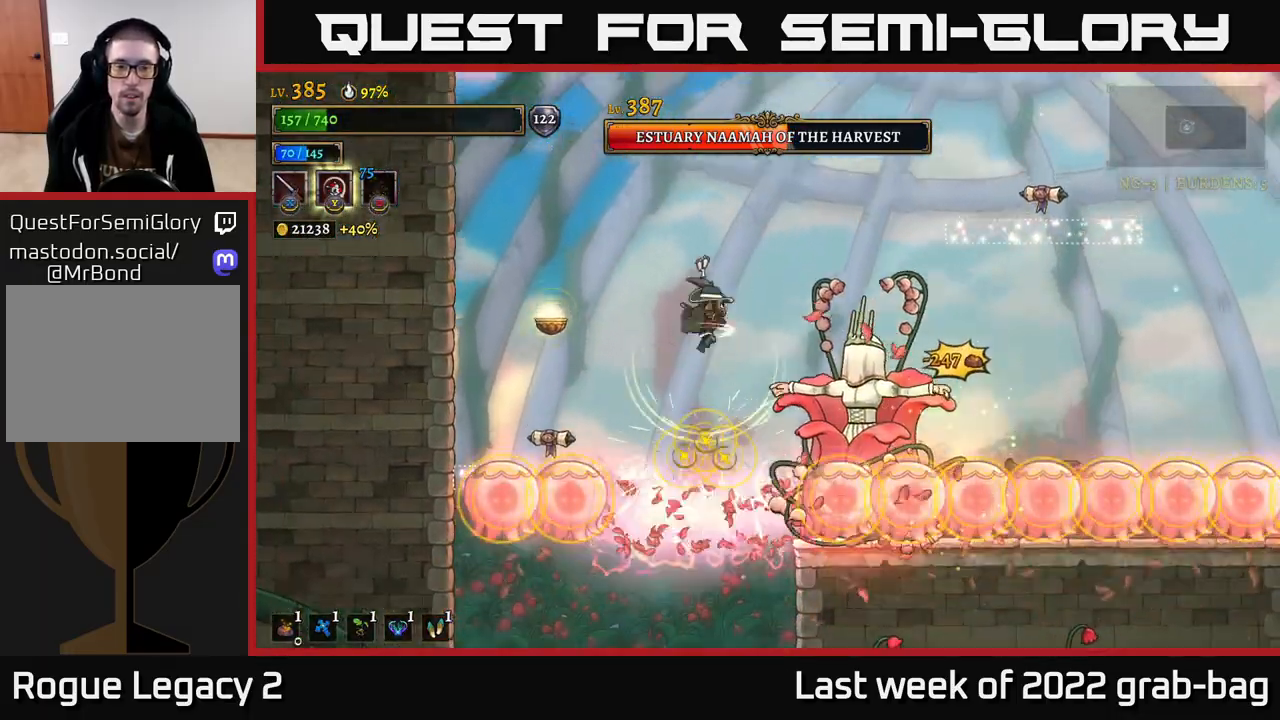
{"dt_ms": 500, "buttons": [], "left_stick": "right", "right_stick": "center", "events": [[150, "left_stick", "right"]]}
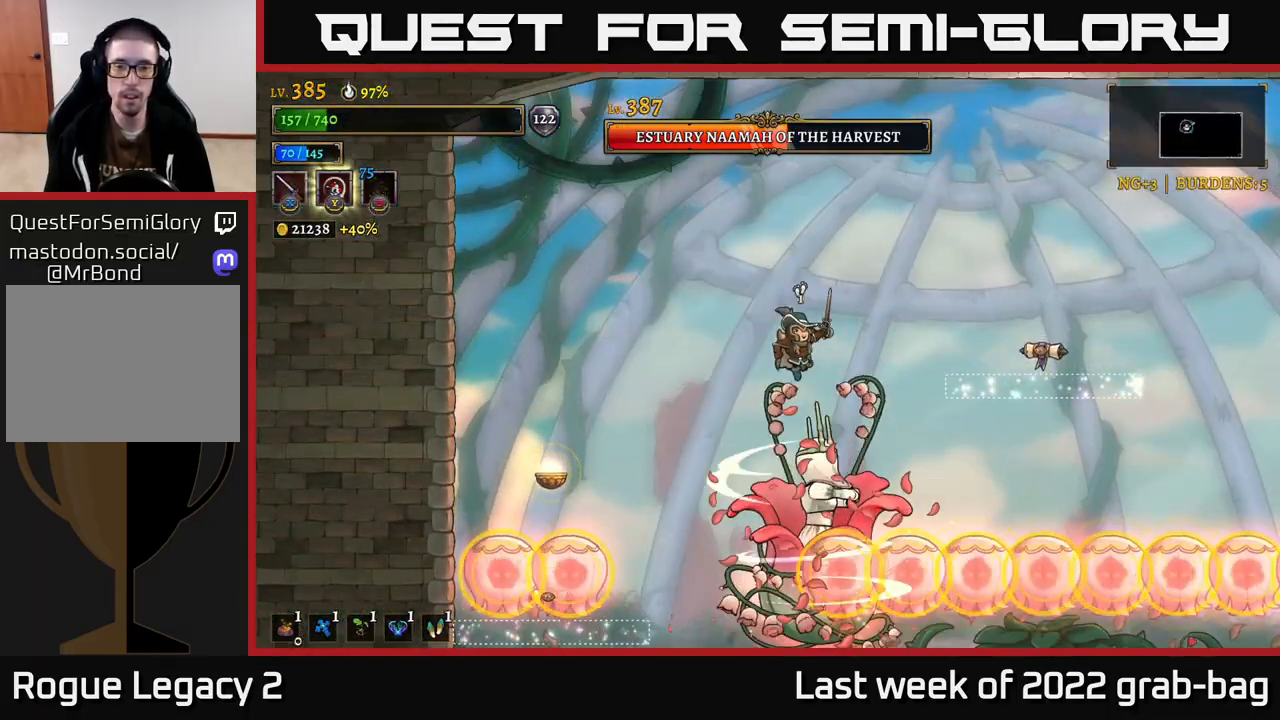
{"dt_ms": 500, "buttons": [], "left_stick": "right", "right_stick": "center"}
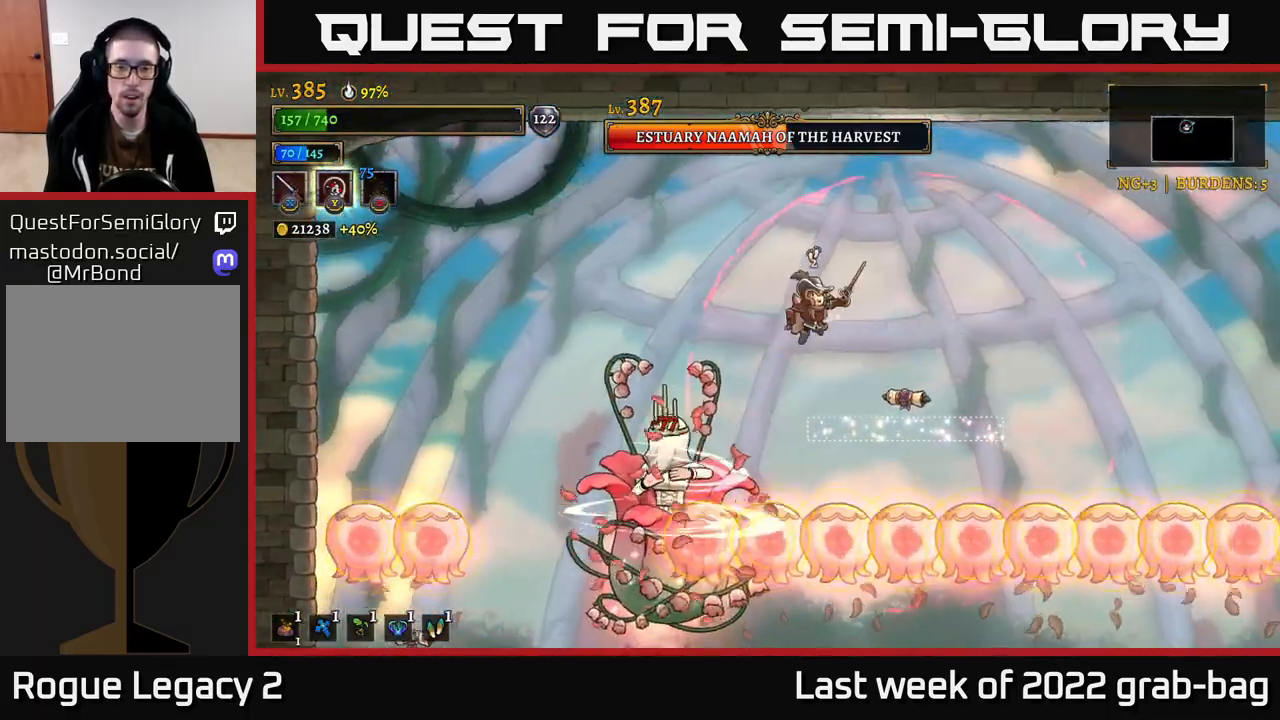
{"dt_ms": 1000, "buttons": ["R2"], "left_stick": "right", "right_stick": "center"}
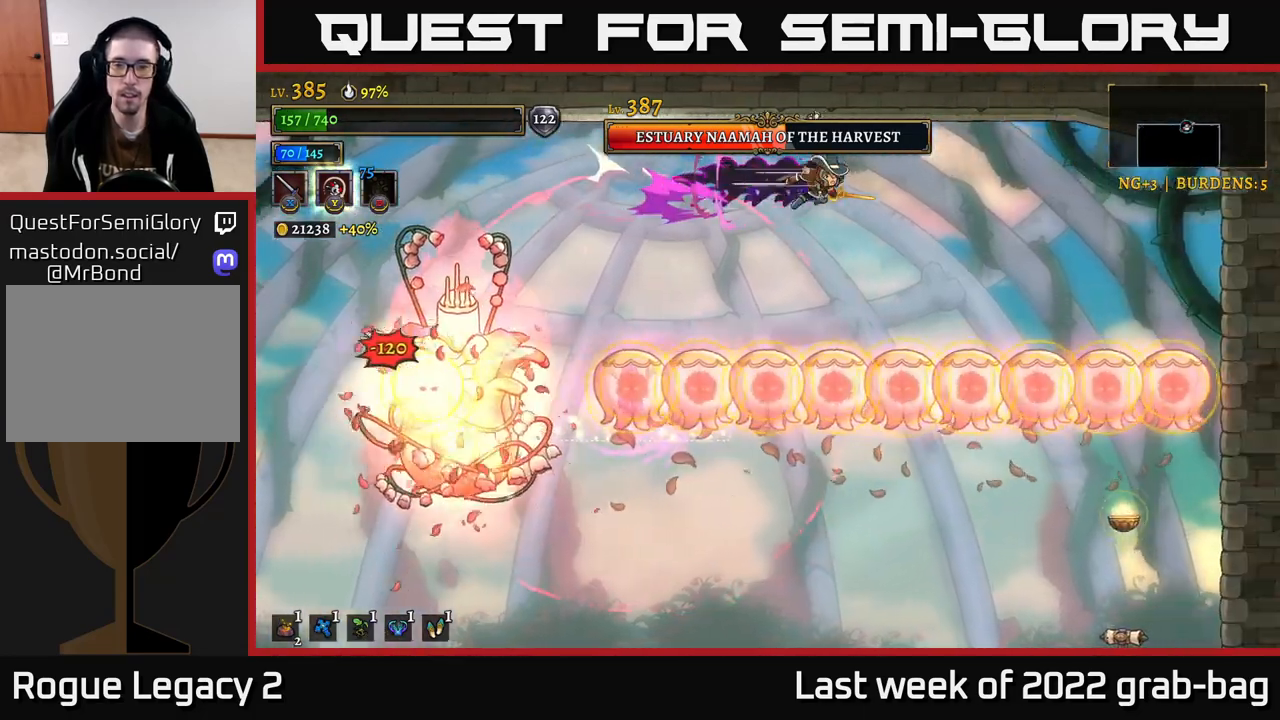
{"dt_ms": 1000, "buttons": [], "left_stick": "center", "right_stick": "center"}